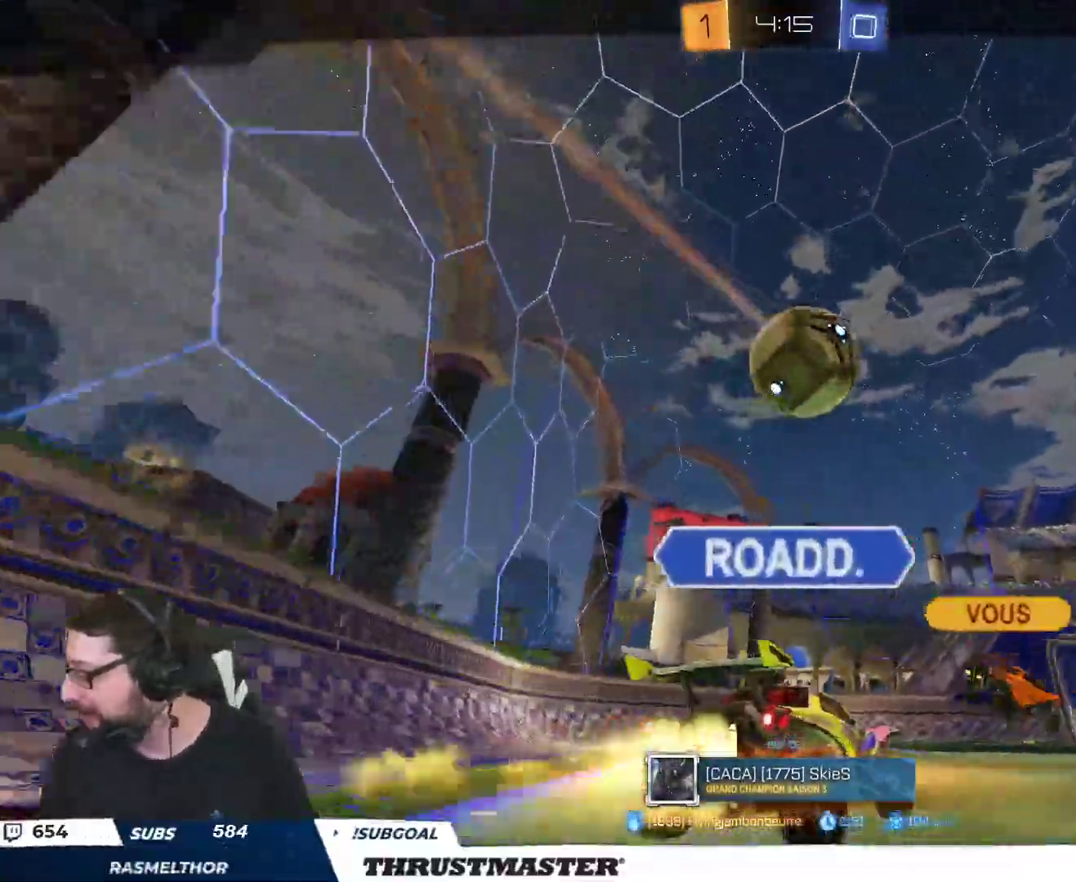
Gameplay with a controller (Xbox layout); each line is a JSON object with the inputs held at the frame after it. "events" lists button and stick changes between this image and that frame as [ms after this image, input, new state], when the widget could be followed in between.
{"buttons": ["R2"], "left_stick": "center", "right_stick": "center", "events": [[133, "A", "down"], [217, "A", "up"], [317, "R2", "down"], [383, "Y", "down"], [467, "Y", "up"]]}
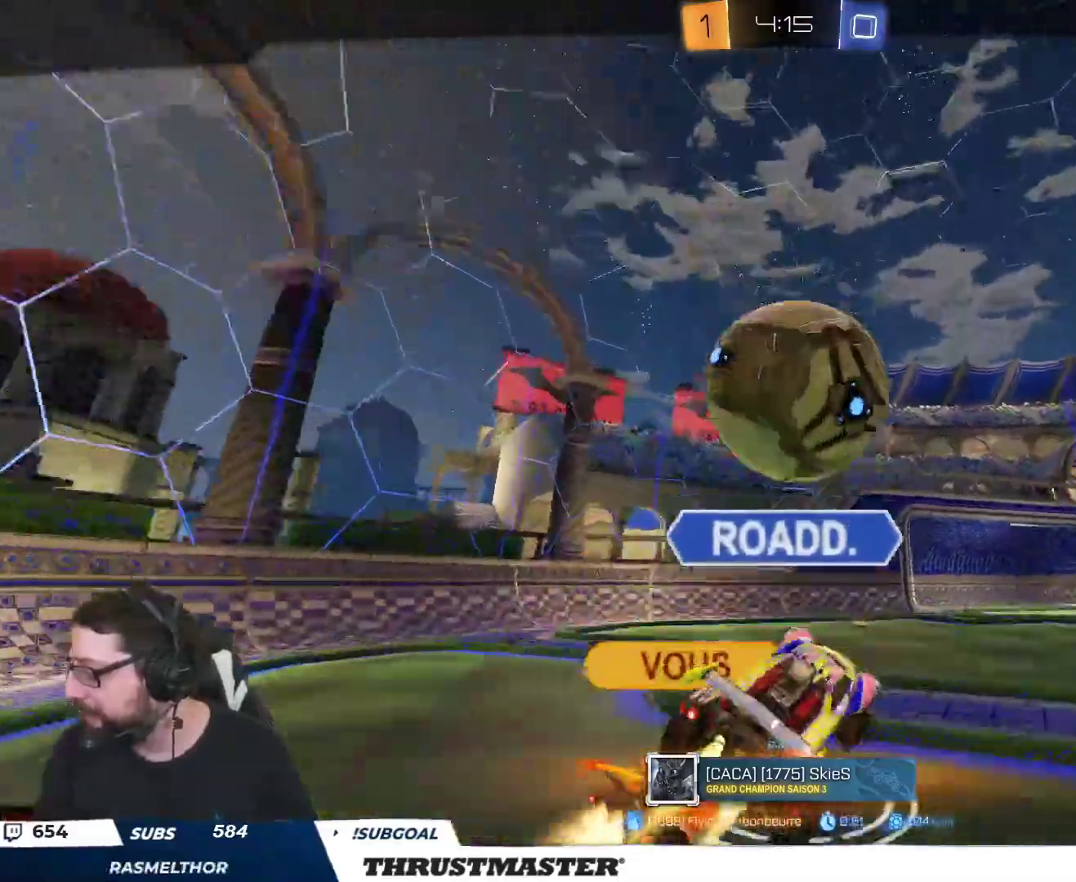
{"buttons": ["R2"], "left_stick": "center", "right_stick": "center", "events": []}
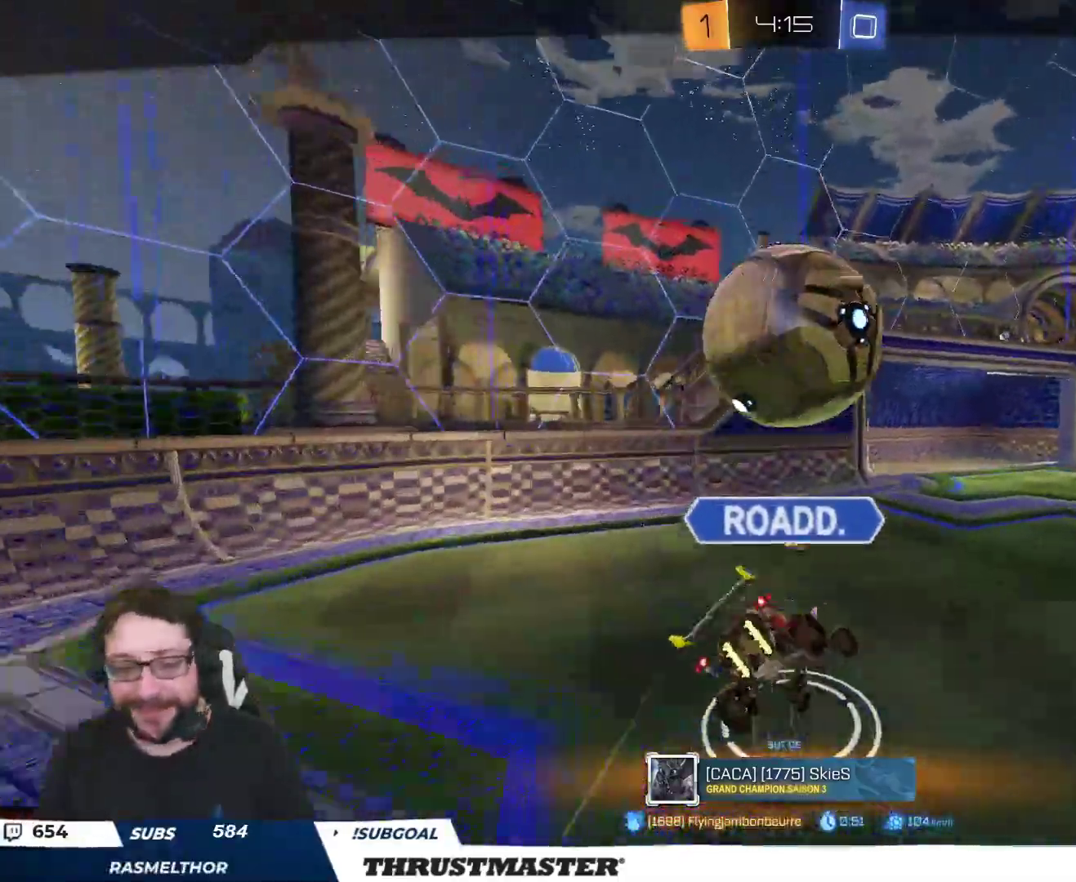
{"buttons": ["R2"], "left_stick": "center", "right_stick": "center", "events": []}
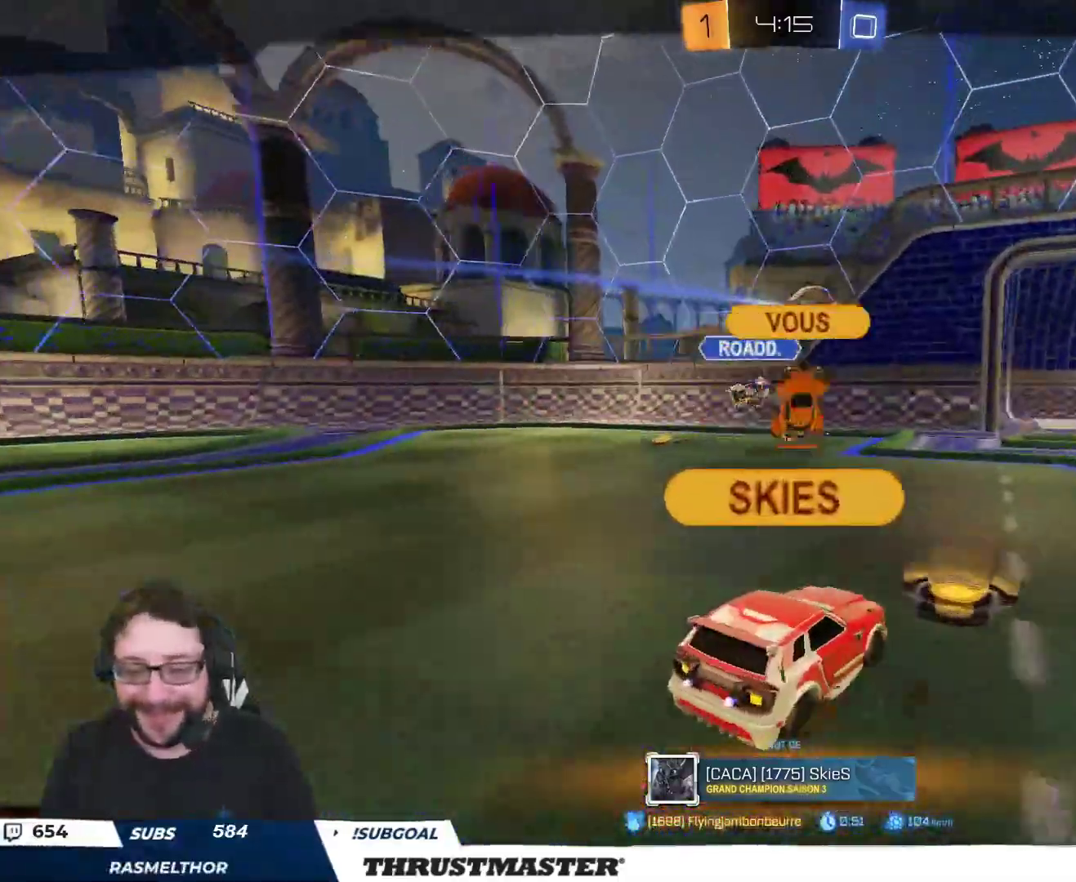
{"buttons": ["R2"], "left_stick": "center", "right_stick": "center", "events": []}
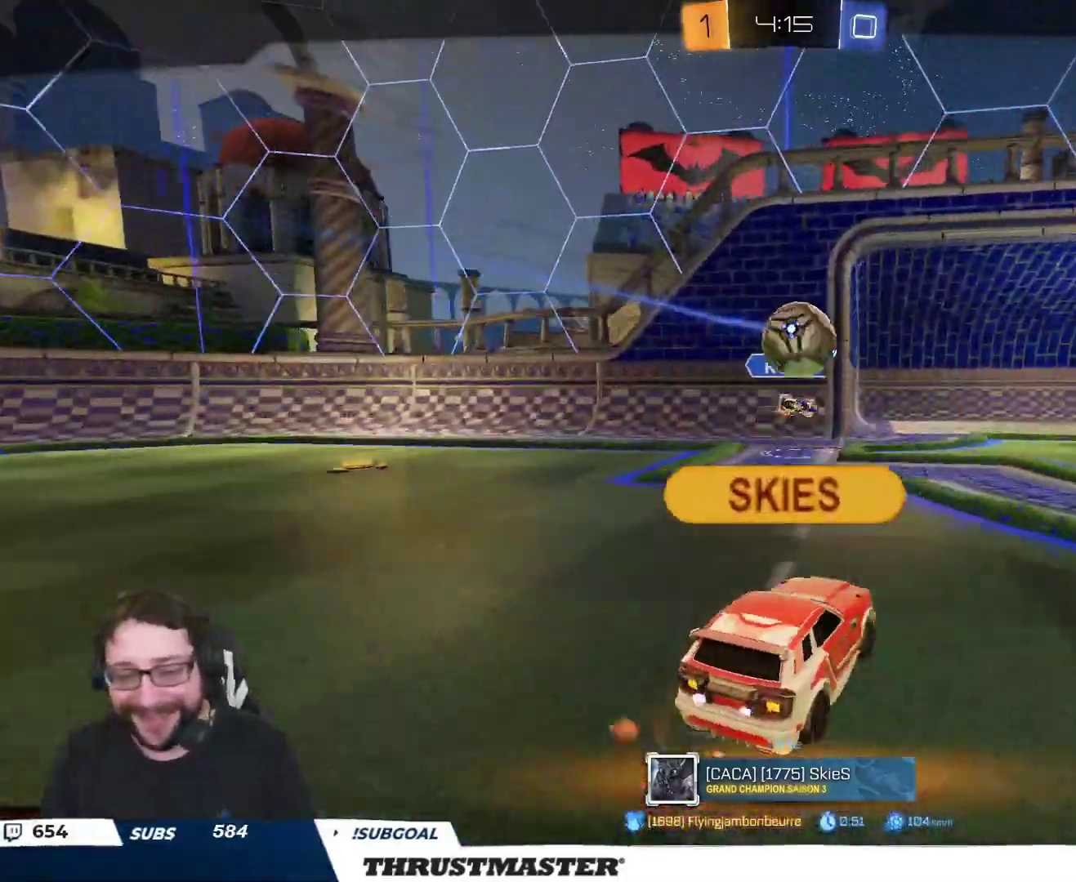
{"buttons": ["R2"], "left_stick": "center", "right_stick": "center", "events": []}
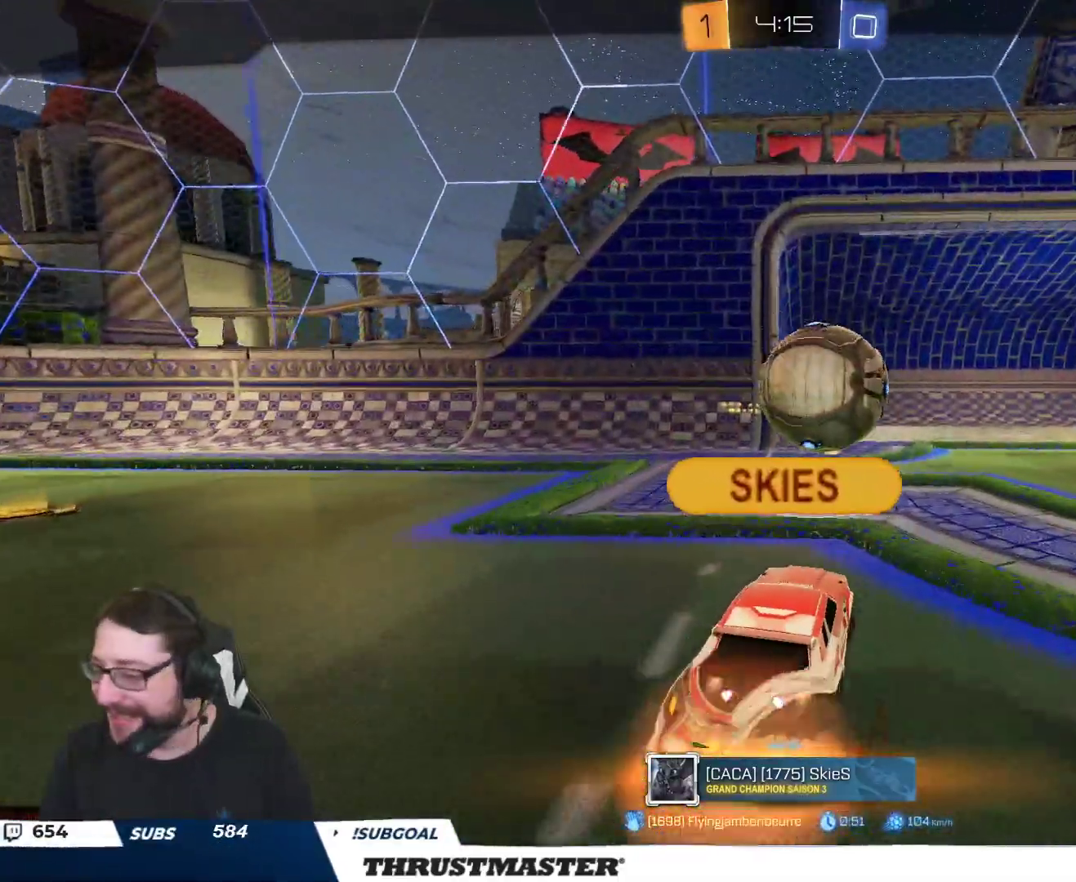
{"buttons": [], "left_stick": "center", "right_stick": "center", "events": [[50, "R2", "up"]]}
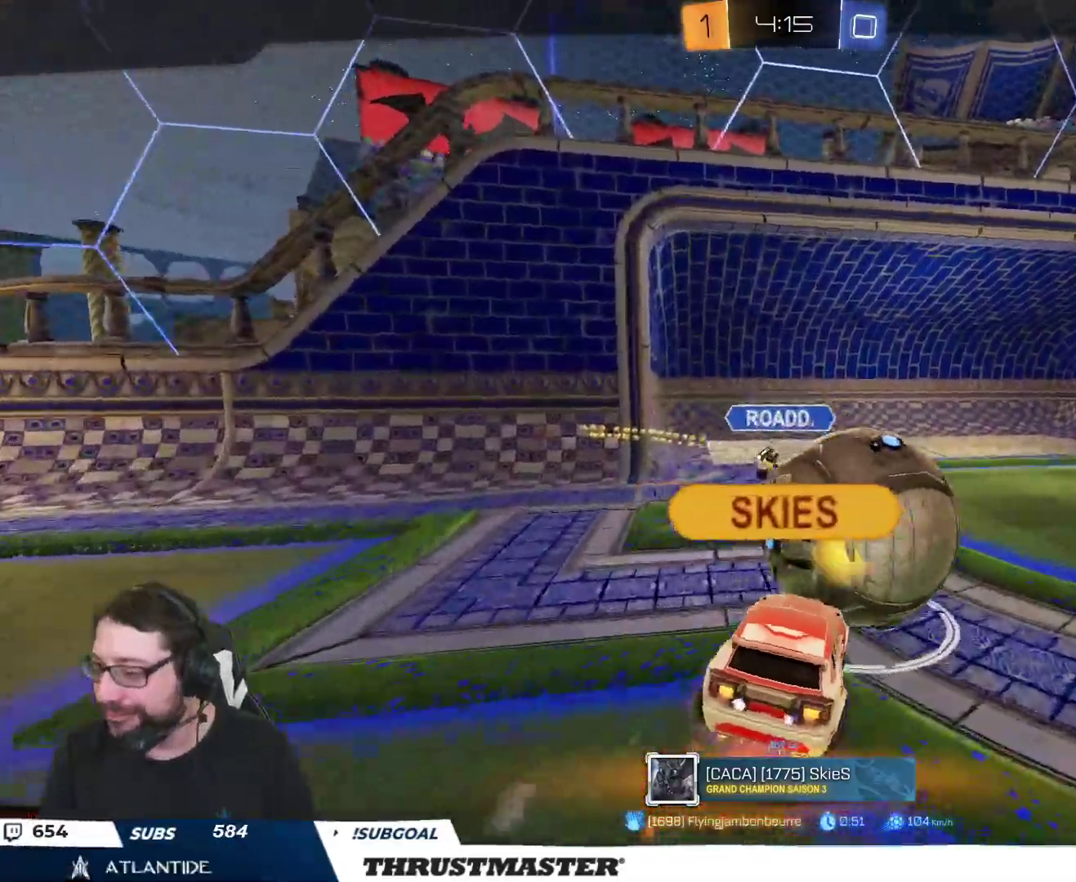
{"buttons": [], "left_stick": "center", "right_stick": "center", "events": []}
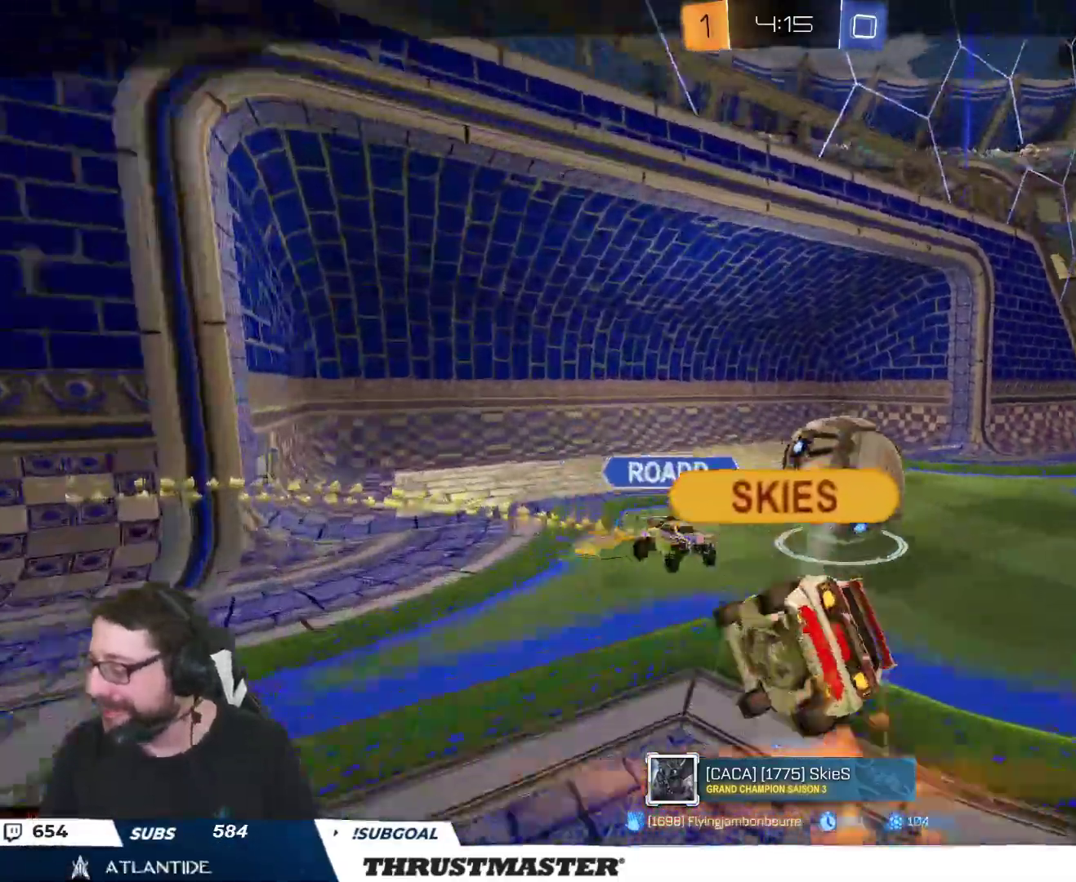
{"buttons": ["R2"], "left_stick": "center", "right_stick": "center", "events": [[500, "R2", "down"]]}
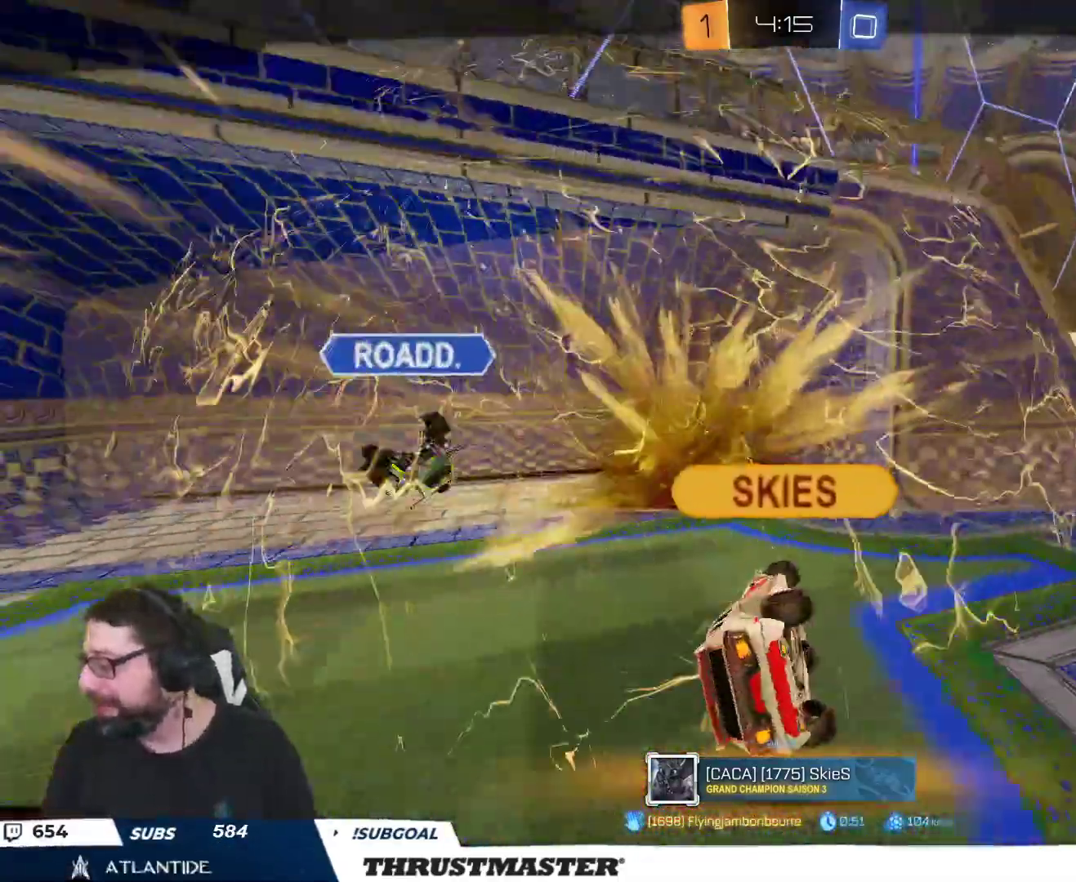
{"buttons": ["R2"], "left_stick": "left", "right_stick": "center", "events": [[117, "right_stick", "right"], [167, "right_stick", "center"], [267, "left_stick", "left"], [367, "left_stick", "center"], [417, "left_stick", "left"]]}
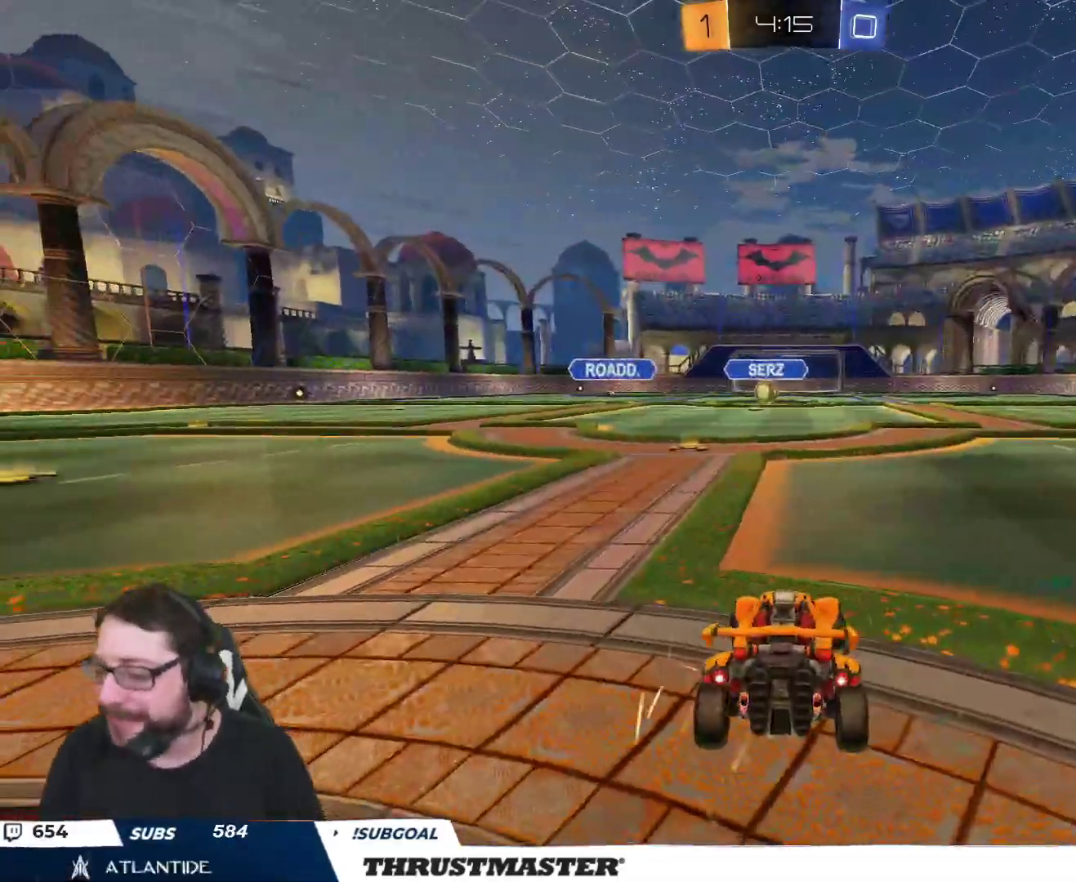
{"buttons": ["R2"], "left_stick": "center", "right_stick": "center", "events": [[33, "left_stick", "center"], [233, "Y", "down"], [333, "Y", "up"]]}
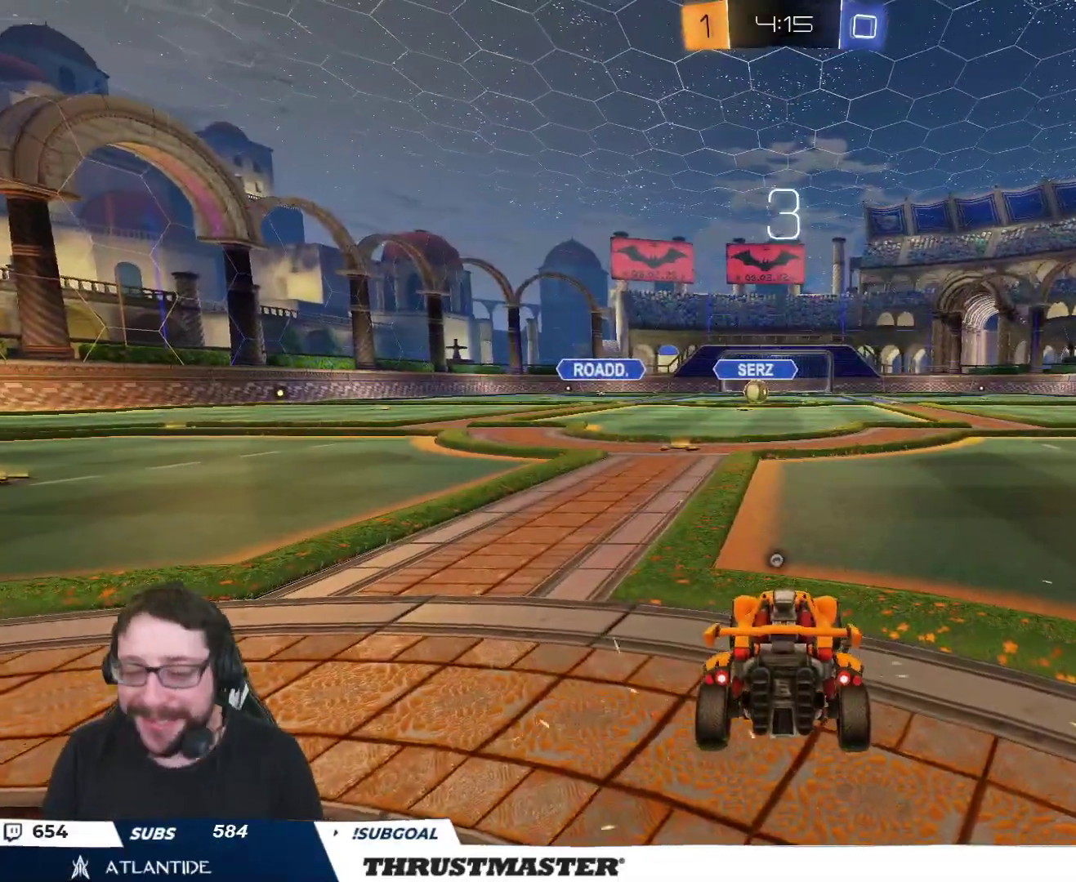
{"buttons": ["R2"], "left_stick": "center", "right_stick": "center", "events": [[167, "Y", "down"], [250, "Y", "up"]]}
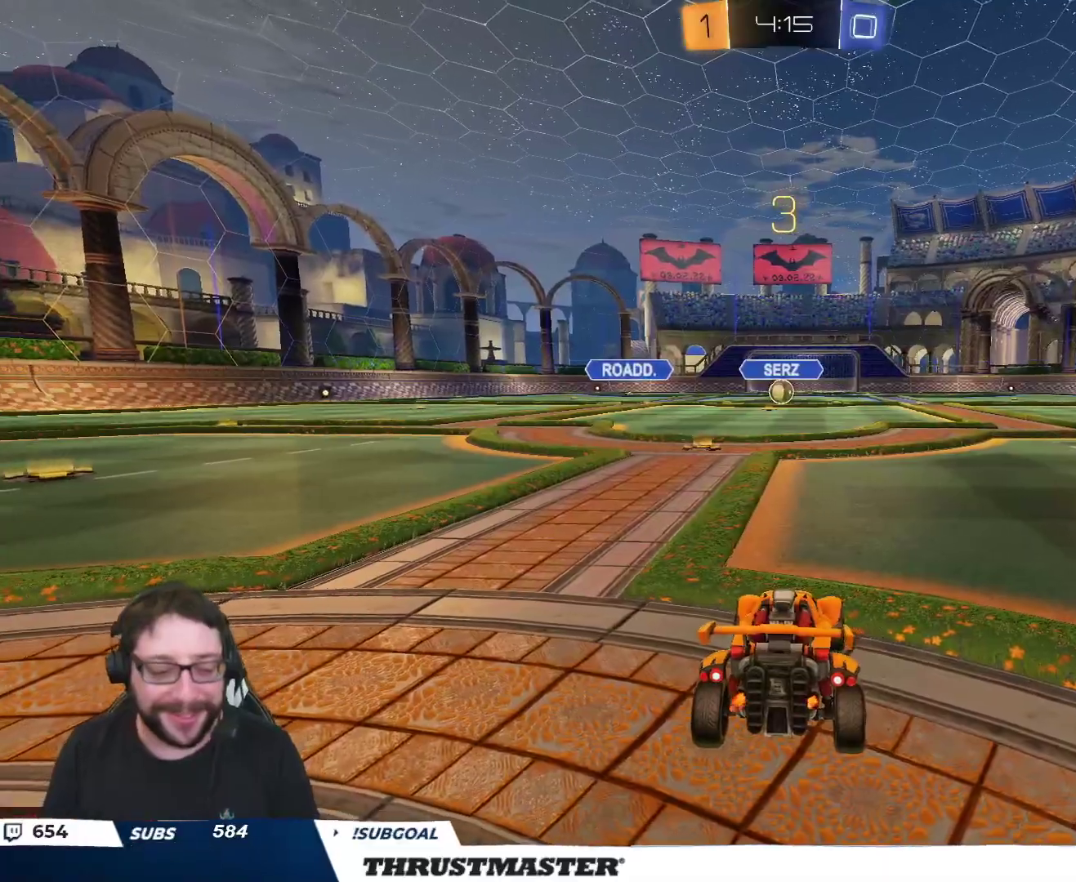
{"buttons": ["R2"], "left_stick": "center", "right_stick": "center", "events": [[117, "right_stick", "left"], [233, "right_stick", "center"]]}
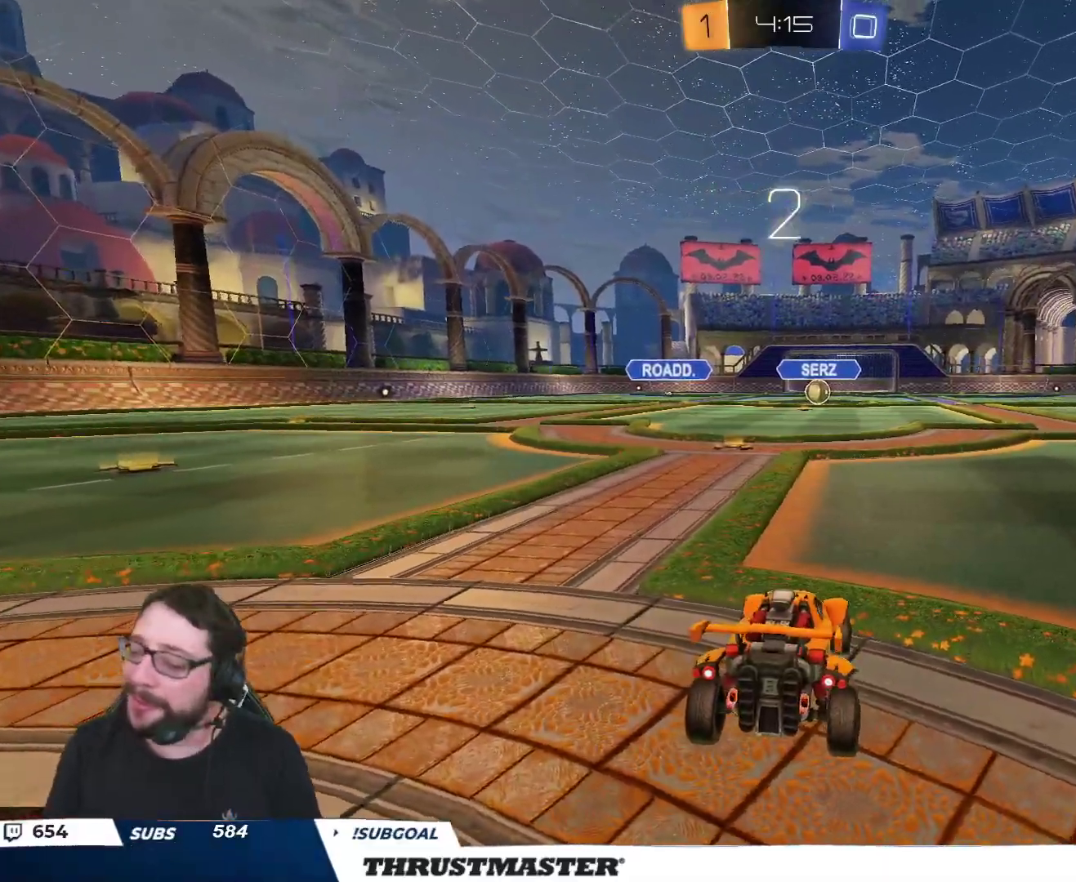
{"buttons": ["R2"], "left_stick": "center", "right_stick": "center", "events": [[167, "right_stick", "left"], [283, "right_stick", "center"]]}
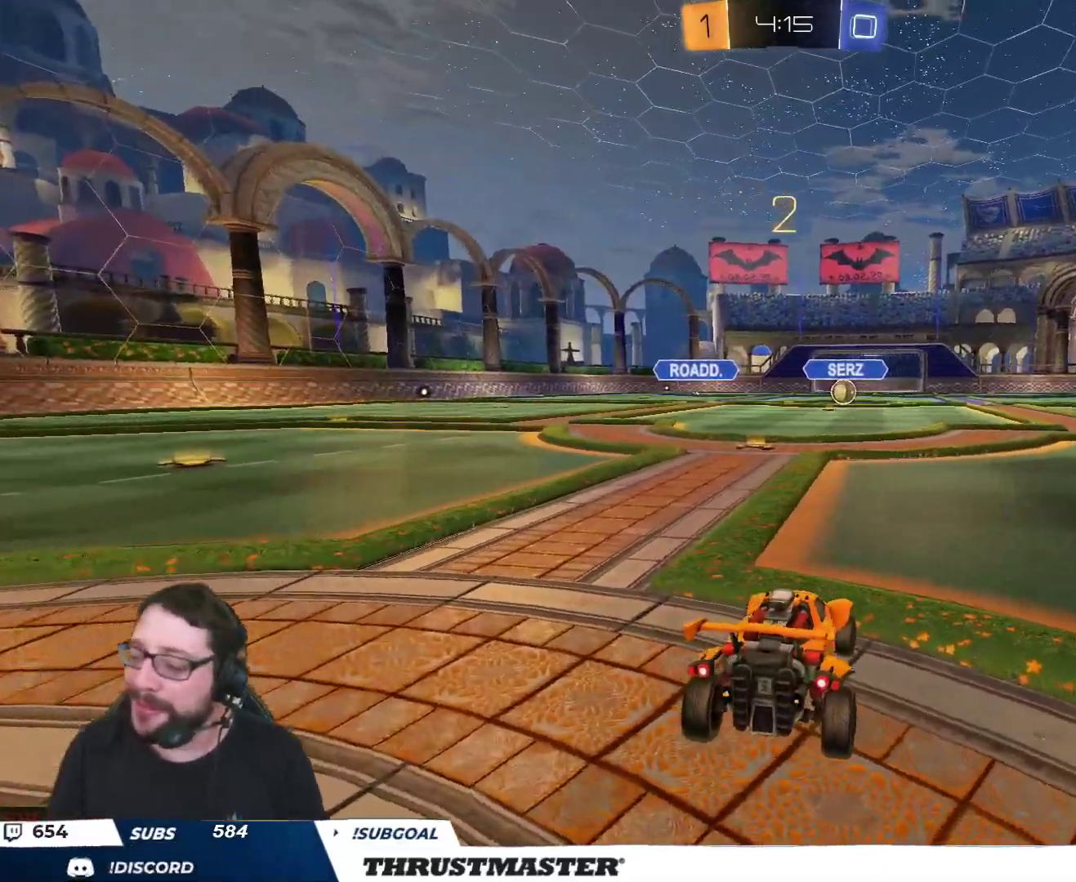
{"buttons": ["R2"], "left_stick": "center", "right_stick": "center", "events": []}
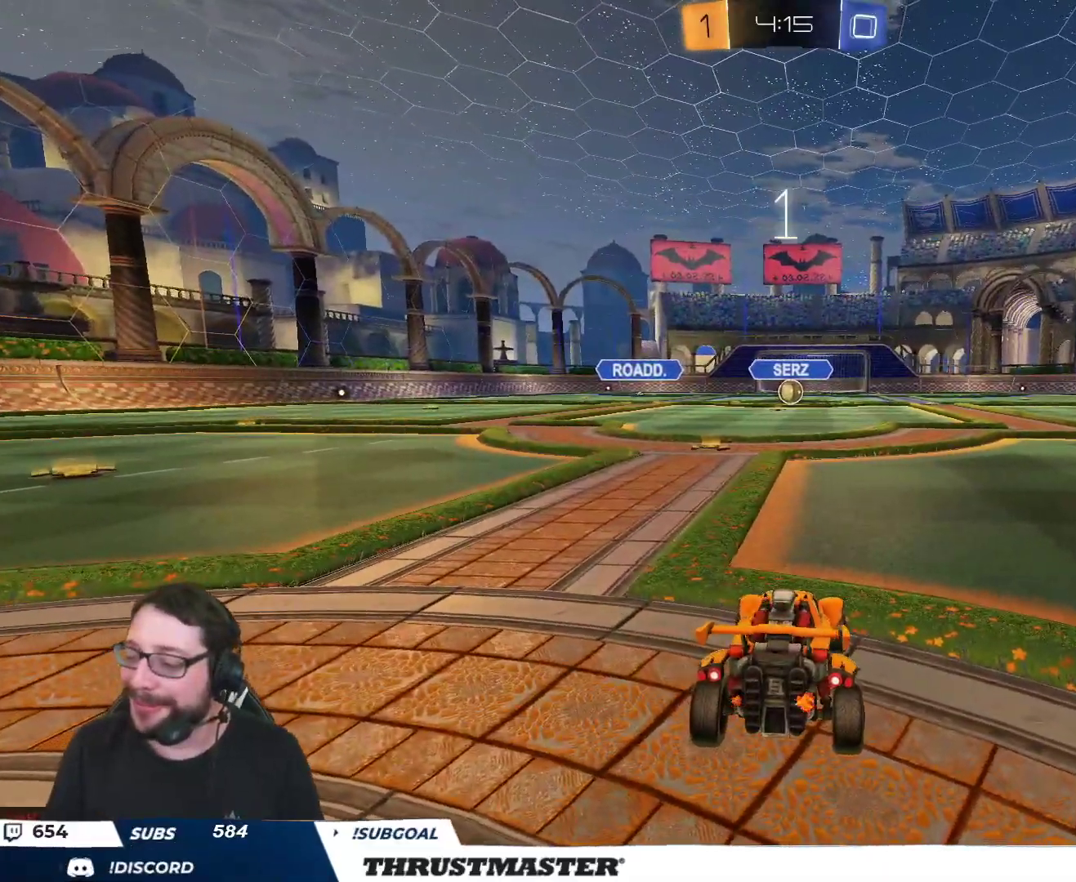
{"buttons": ["R2"], "left_stick": "center", "right_stick": "center", "events": []}
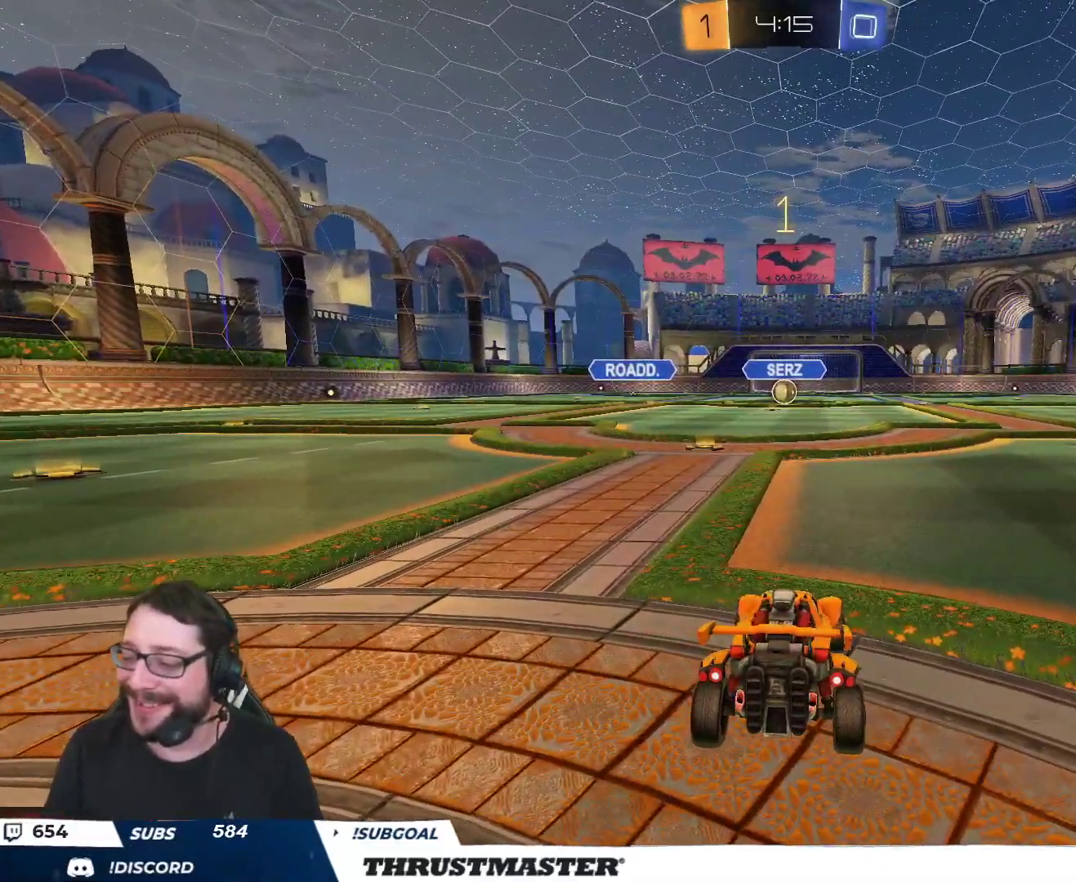
{"buttons": ["R2"], "left_stick": "up-left", "right_stick": "center", "events": [[500, "left_stick", "up-left"]]}
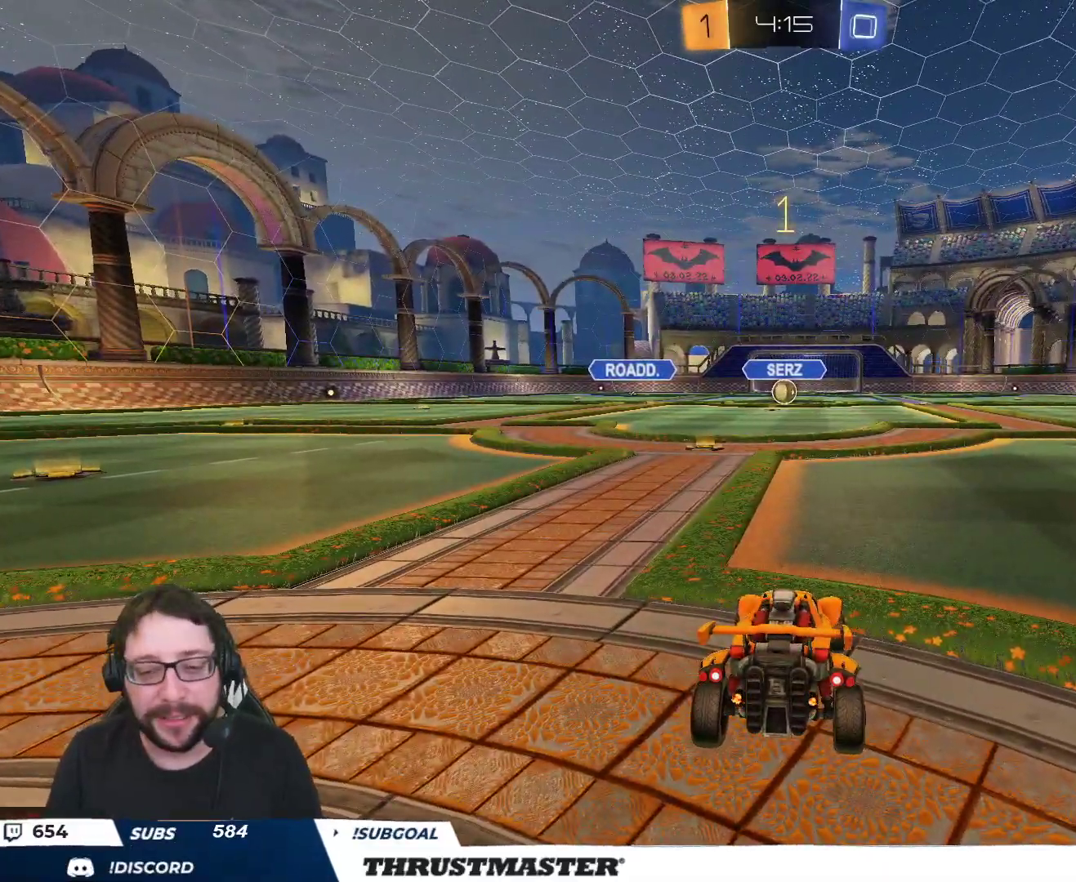
{"buttons": ["B", "L2", "R2"], "left_stick": "up", "right_stick": "center", "events": [[150, "left_stick", "center"], [367, "left_stick", "up"], [400, "A", "down"], [400, "B", "down"], [417, "L2", "down"], [483, "A", "up"]]}
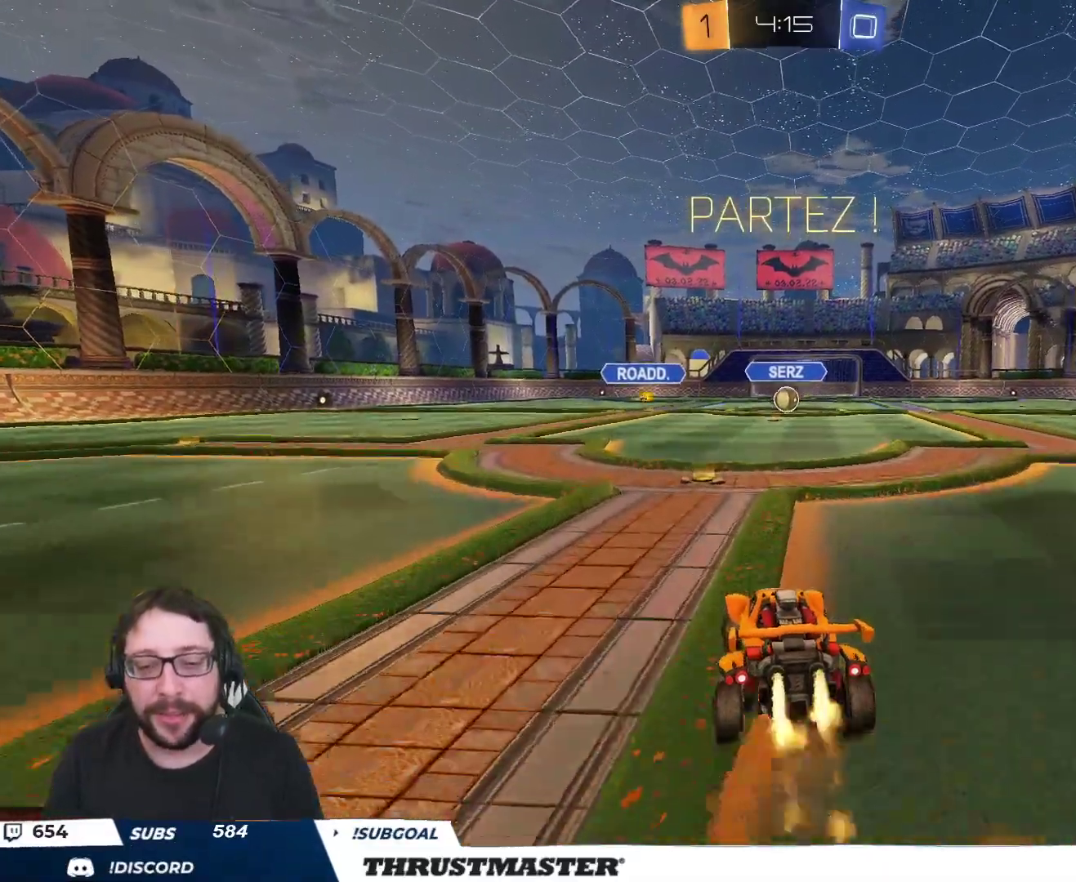
{"buttons": ["R2"], "left_stick": "center", "right_stick": "center", "events": [[33, "A", "down"], [100, "A", "up"], [117, "B", "up"], [133, "L2", "up"], [133, "left_stick", "center"]]}
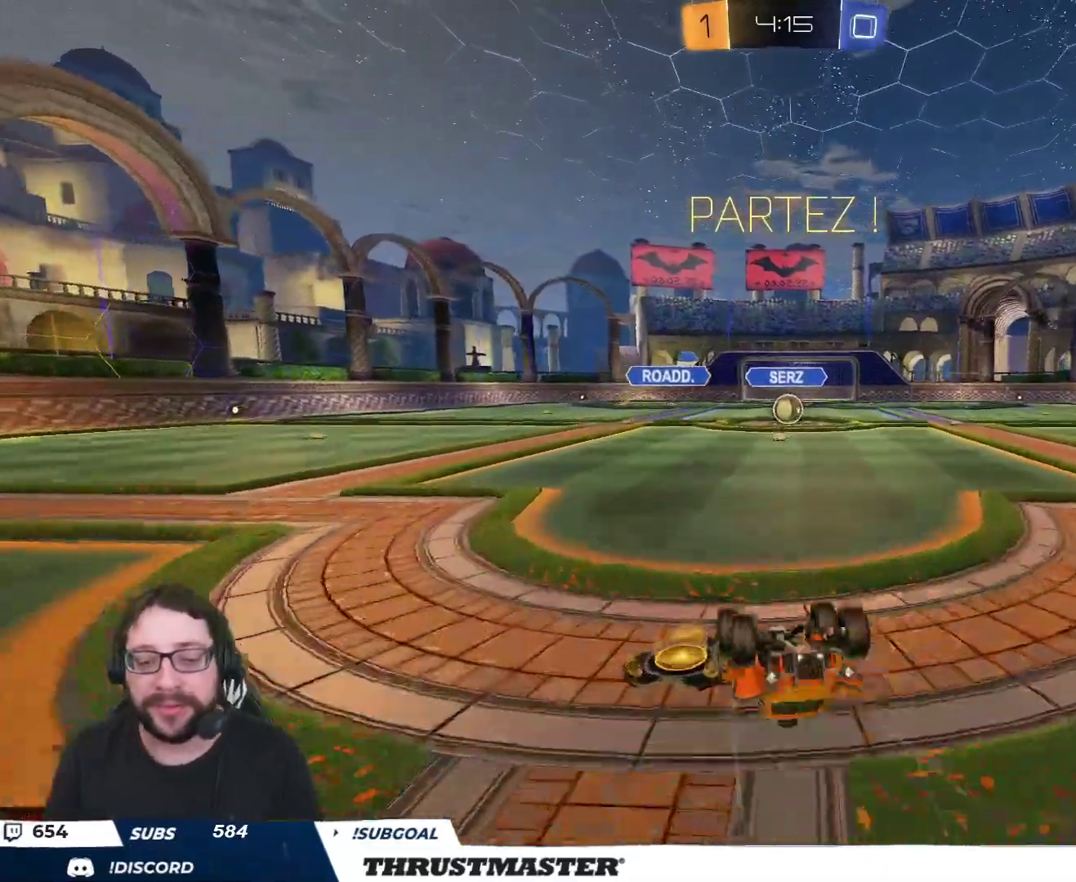
{"buttons": ["R2"], "left_stick": "center", "right_stick": "center", "events": []}
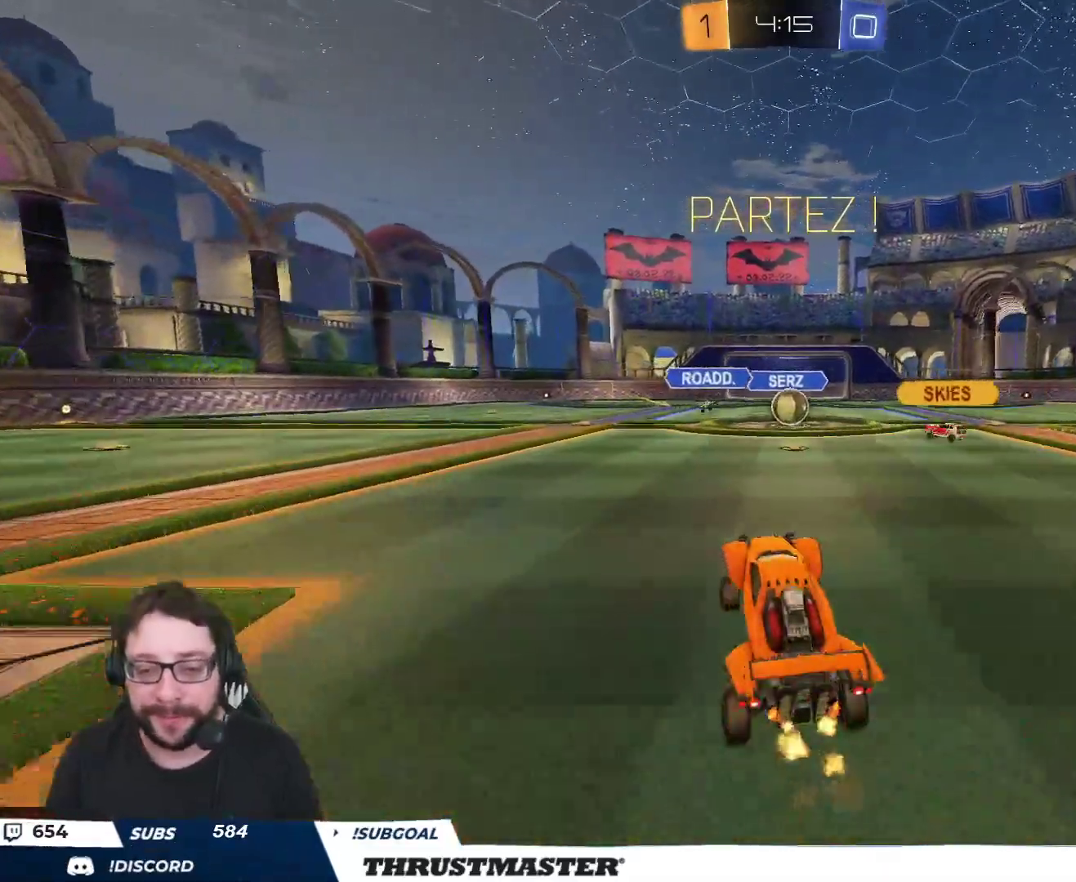
{"buttons": ["R2"], "left_stick": "right", "right_stick": "center", "events": [[167, "left_stick", "right"], [283, "left_stick", "center"], [417, "left_stick", "right"]]}
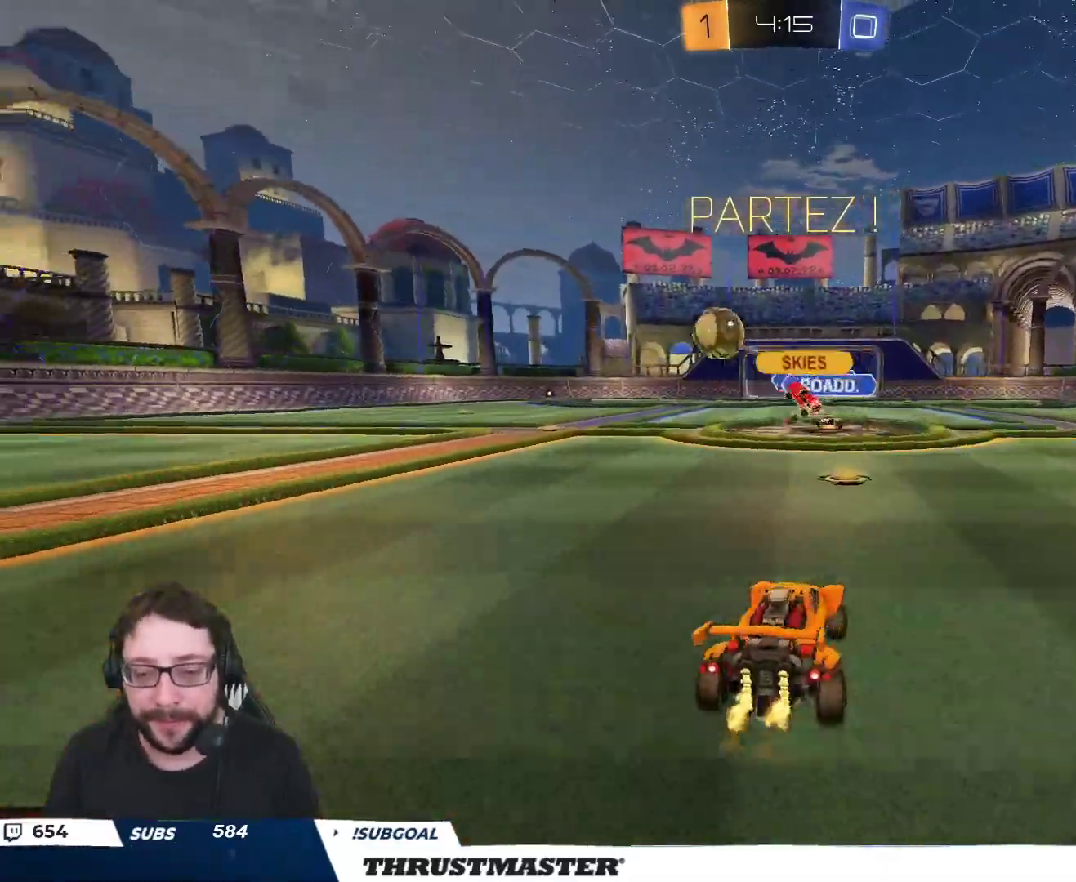
{"buttons": ["R2"], "left_stick": "up-left", "right_stick": "center", "events": [[67, "left_stick", "left"], [183, "L2", "down"], [300, "L2", "up"], [367, "left_stick", "up-left"]]}
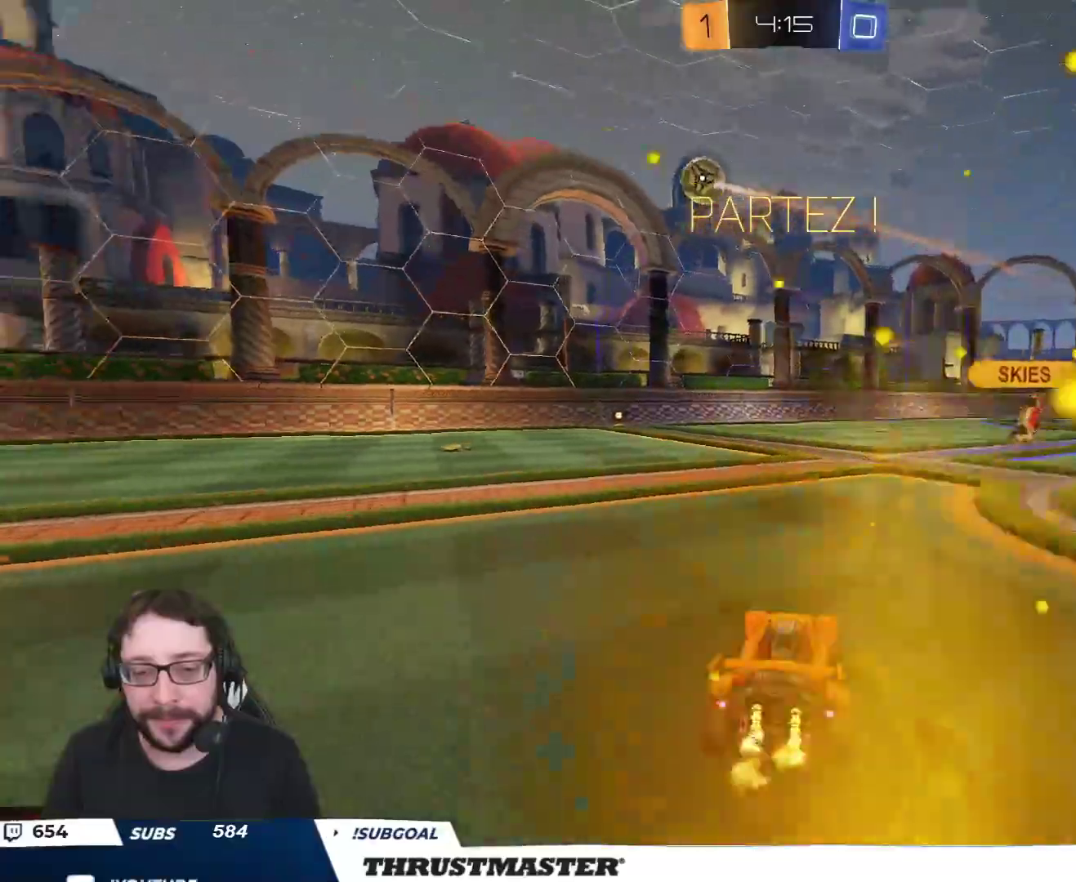
{"buttons": ["B", "R2"], "left_stick": "right", "right_stick": "center", "events": [[150, "B", "down"], [300, "left_stick", "center"], [467, "left_stick", "right"]]}
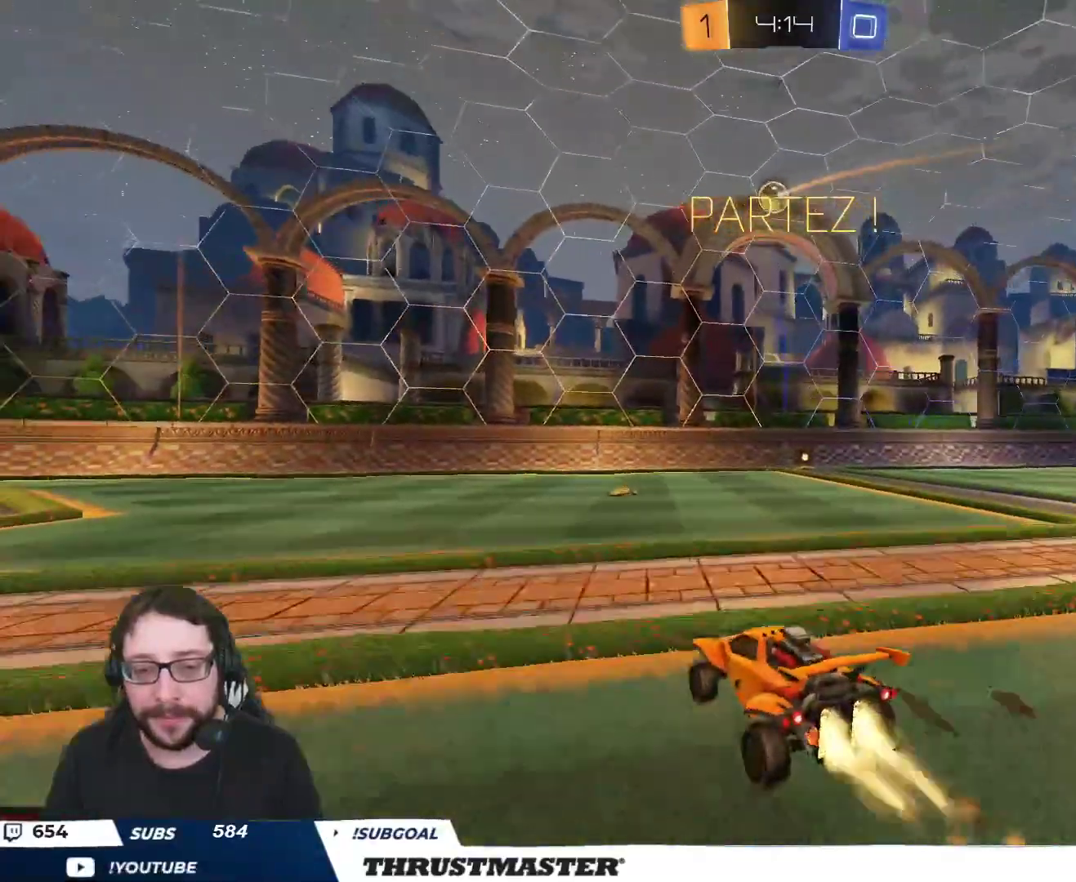
{"buttons": ["B", "R2"], "left_stick": "center", "right_stick": "center", "events": [[133, "left_stick", "center"], [233, "left_stick", "right"], [367, "left_stick", "center"], [417, "left_stick", "right"], [467, "left_stick", "center"]]}
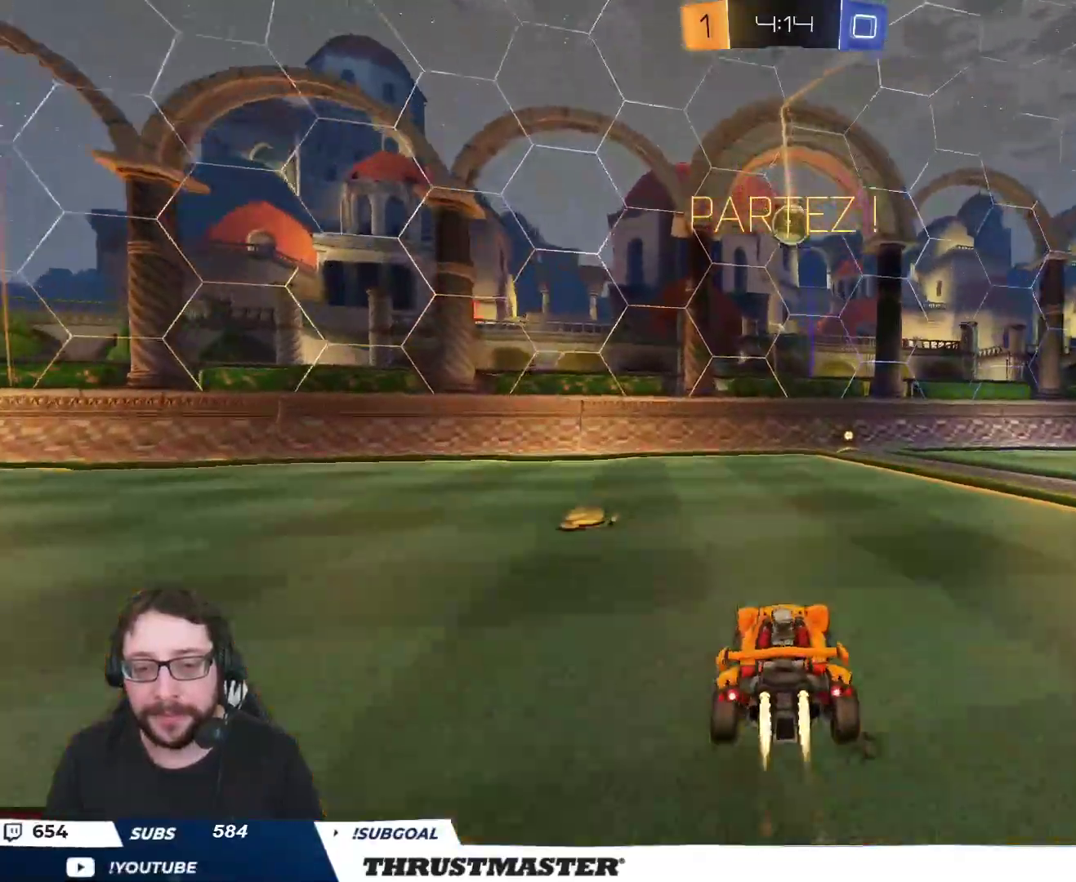
{"buttons": ["B", "Y", "R2"], "left_stick": "left", "right_stick": "center", "events": [[67, "B", "up"], [83, "left_stick", "left"], [117, "R2", "up"], [167, "L2", "down"], [250, "L2", "up"], [267, "R2", "down"], [433, "B", "down"], [450, "Y", "down"]]}
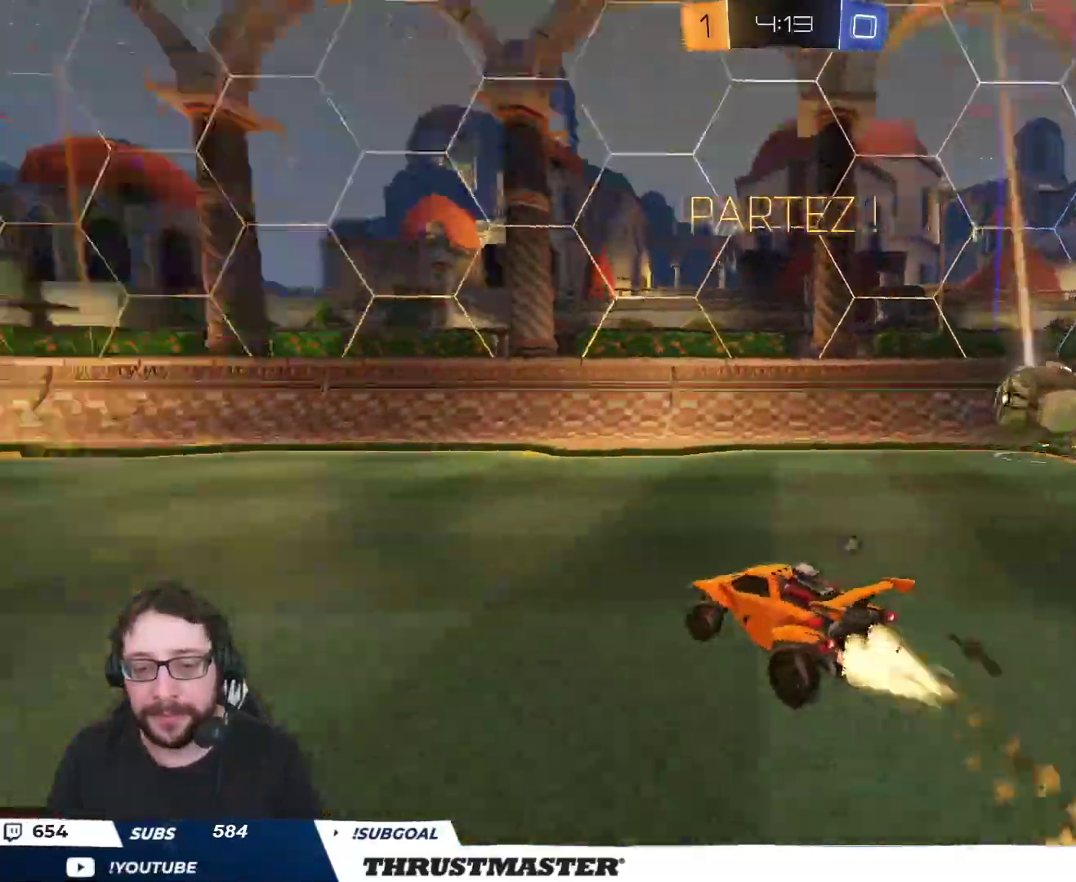
{"buttons": ["B", "R2"], "left_stick": "left", "right_stick": "center", "events": [[100, "Y", "up"], [167, "left_stick", "center"], [233, "left_stick", "left"]]}
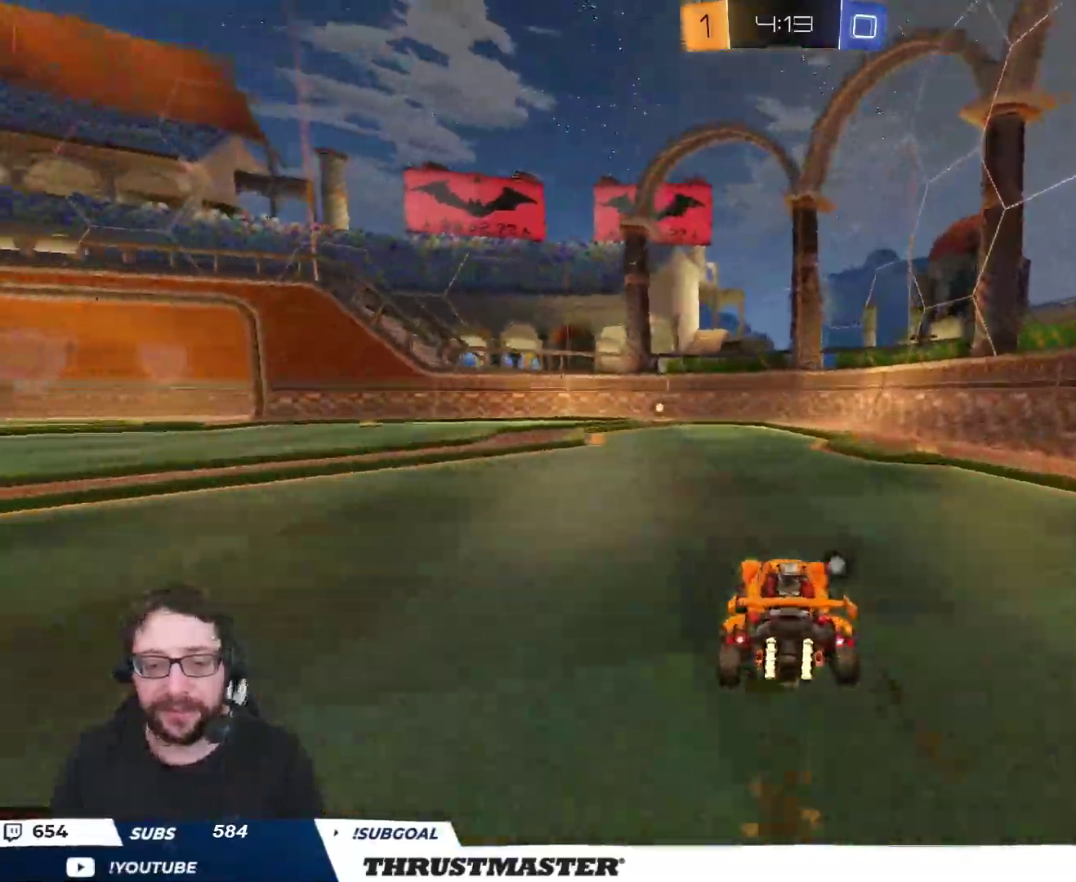
{"buttons": ["R2"], "left_stick": "left", "right_stick": "center", "events": [[67, "B", "up"], [217, "Y", "down"], [300, "Y", "up"]]}
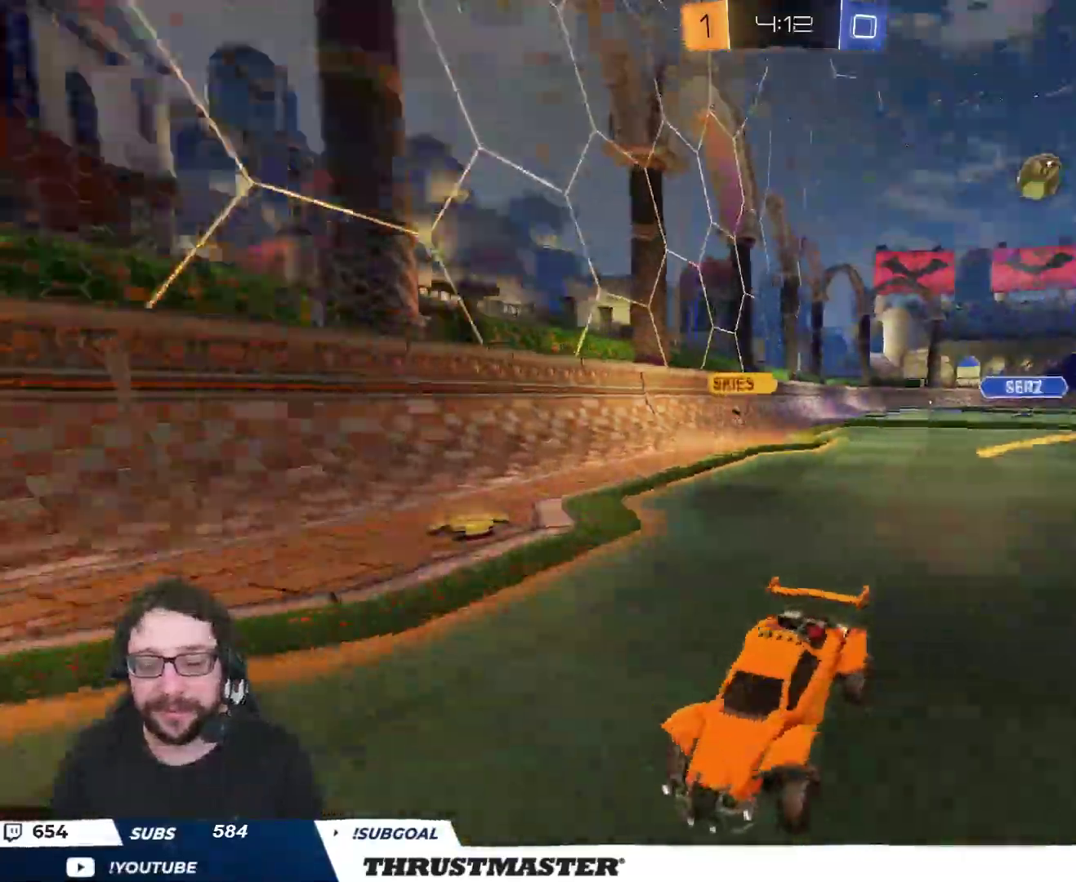
{"buttons": ["R2"], "left_stick": "left", "right_stick": "center", "events": [[183, "left_stick", "center"], [400, "left_stick", "left"]]}
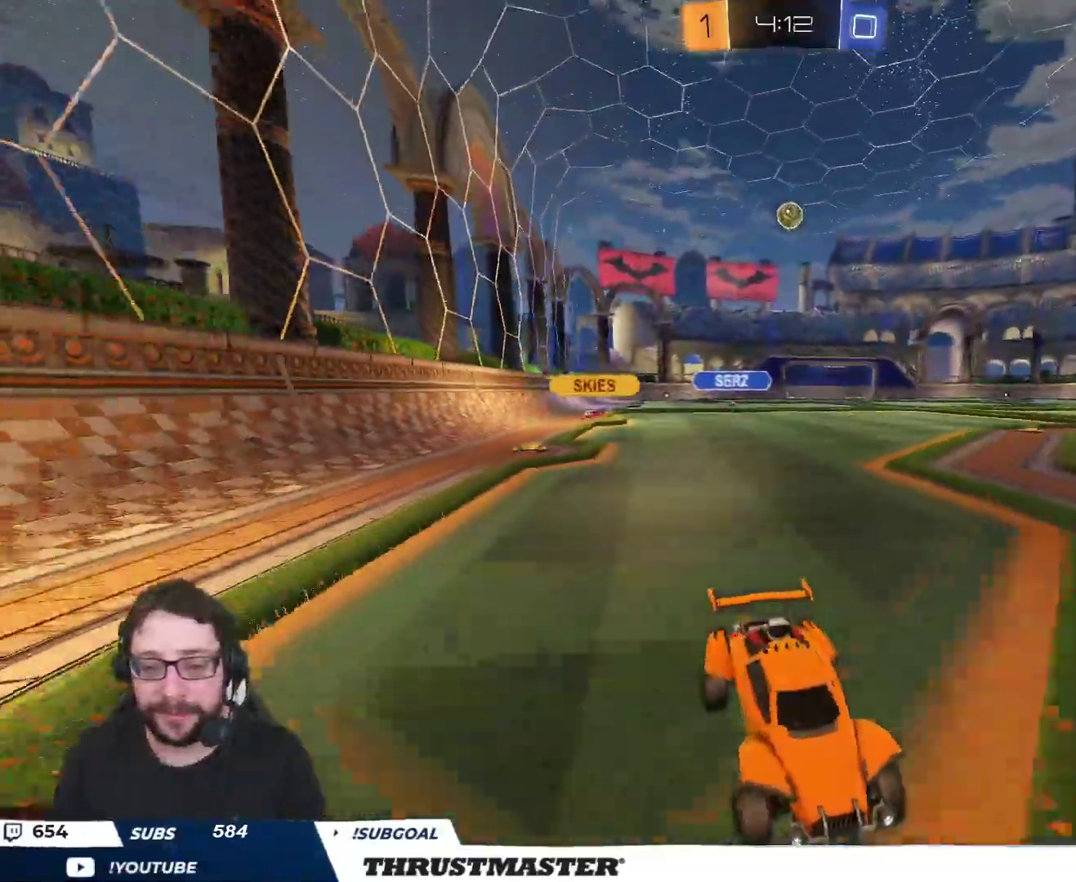
{"buttons": ["R2"], "left_stick": "left", "right_stick": "center", "events": [[33, "L2", "down"], [133, "L2", "up"]]}
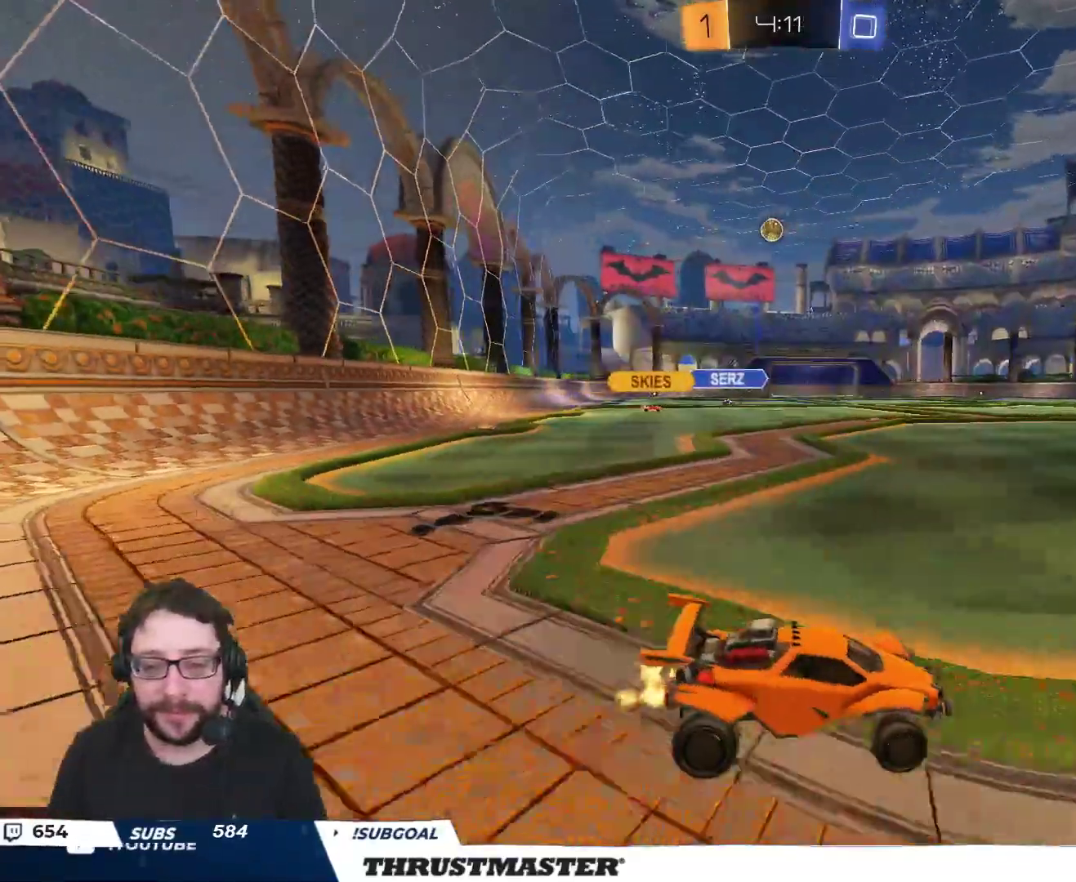
{"buttons": ["R2"], "left_stick": "center", "right_stick": "center", "events": [[400, "left_stick", "center"]]}
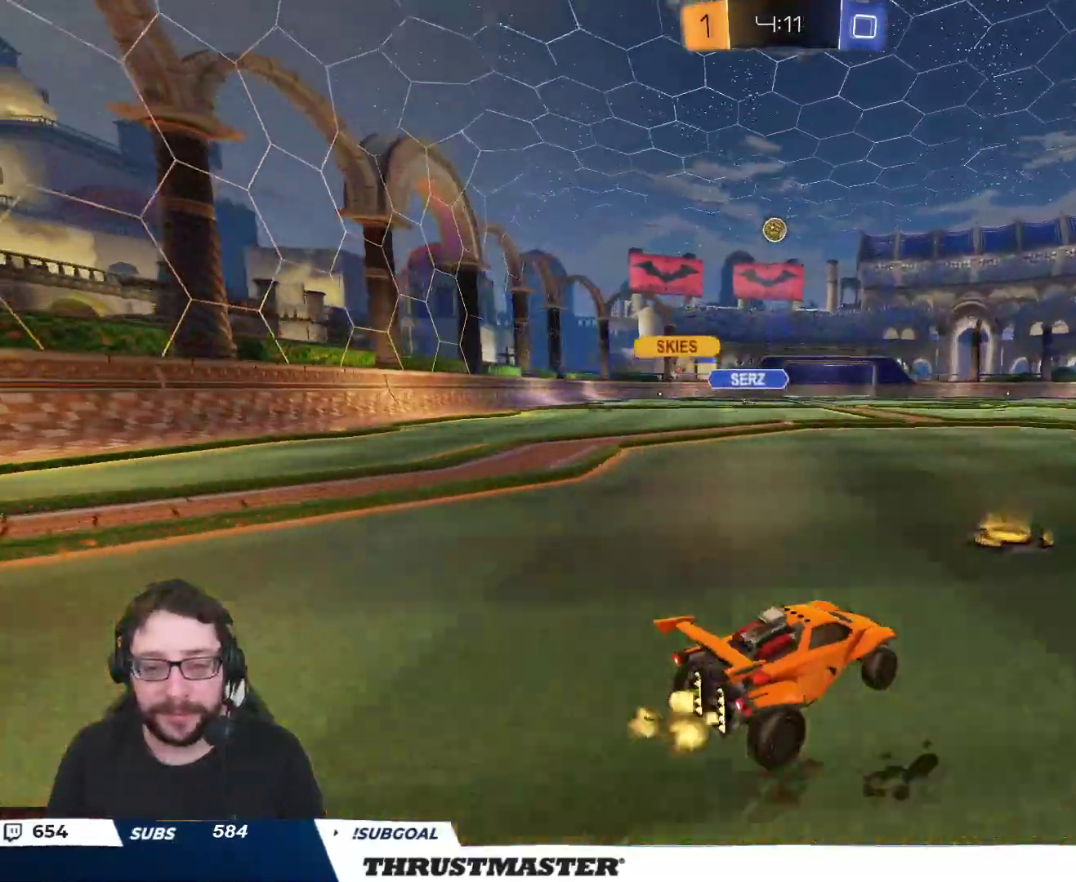
{"buttons": ["B", "R2"], "left_stick": "center", "right_stick": "center", "events": [[33, "B", "down"], [250, "left_stick", "left"], [367, "left_stick", "center"]]}
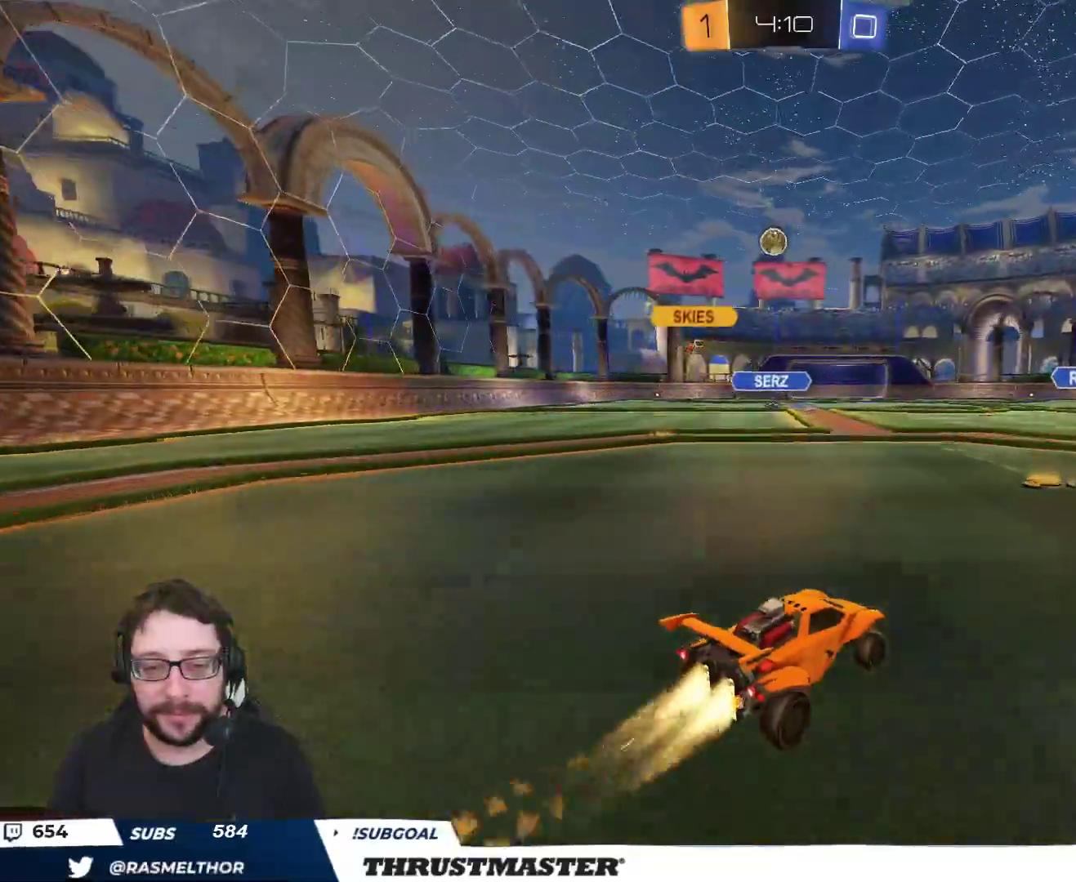
{"buttons": [], "left_stick": "center", "right_stick": "center", "events": [[50, "B", "up"], [250, "R2", "up"]]}